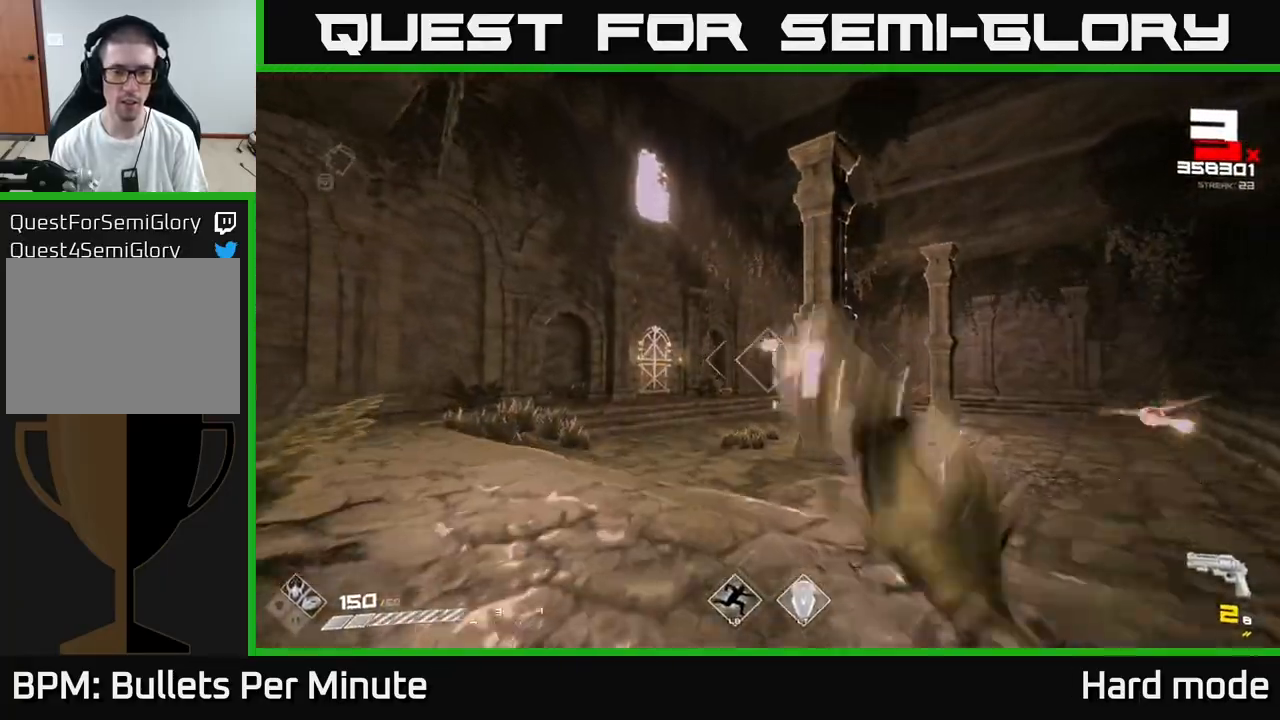
Gameplay with a controller (Xbox layout); each line is a JSON object with the inputs held at the frame after it. "events" lists button and stick changes between this image and that frame as [ms after this image, input, new state], when the widget could be followed in between.
{"buttons": [], "left_stick": "up-left", "right_stick": "center", "events": [[50, "R1", "up"], [50, "left_stick", "up-left"], [250, "right_stick", "right"], [283, "R1", "down"], [367, "R1", "up"], [383, "right_stick", "center"]]}
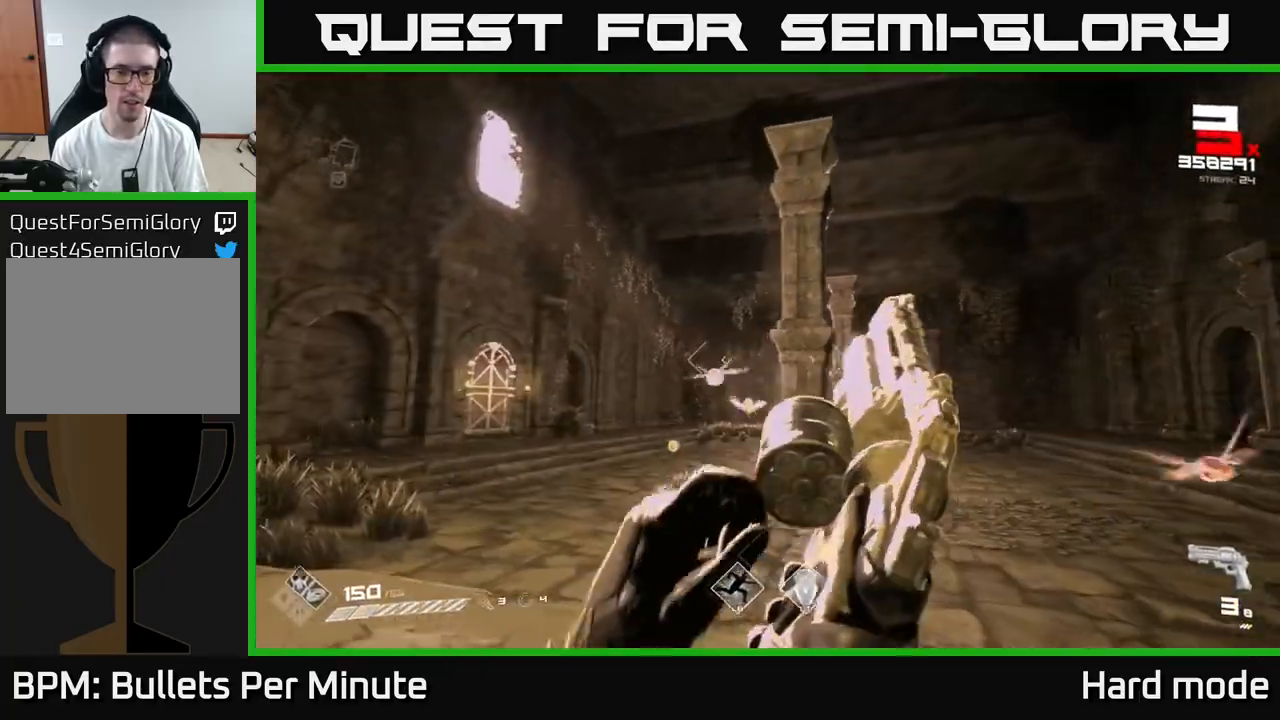
{"buttons": [], "left_stick": "left", "right_stick": "center", "events": [[50, "left_stick", "left"], [100, "R1", "down"], [200, "R1", "up"], [233, "left_stick", "up-left"], [350, "left_stick", "left"], [383, "R1", "down"], [417, "right_stick", "right"], [467, "right_stick", "center"], [500, "R1", "up"]]}
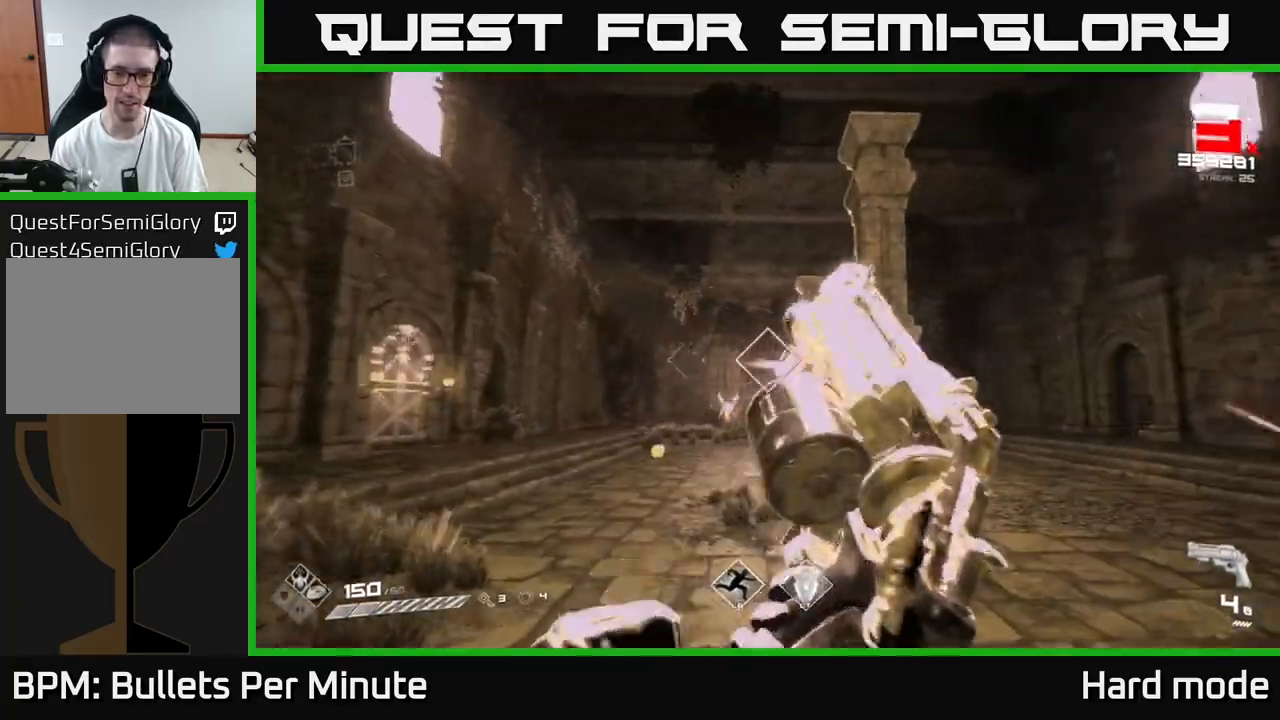
{"buttons": [], "left_stick": "left", "right_stick": "center", "events": [[17, "left_stick", "center"], [83, "left_stick", "left"], [217, "R1", "down"], [350, "R1", "up"]]}
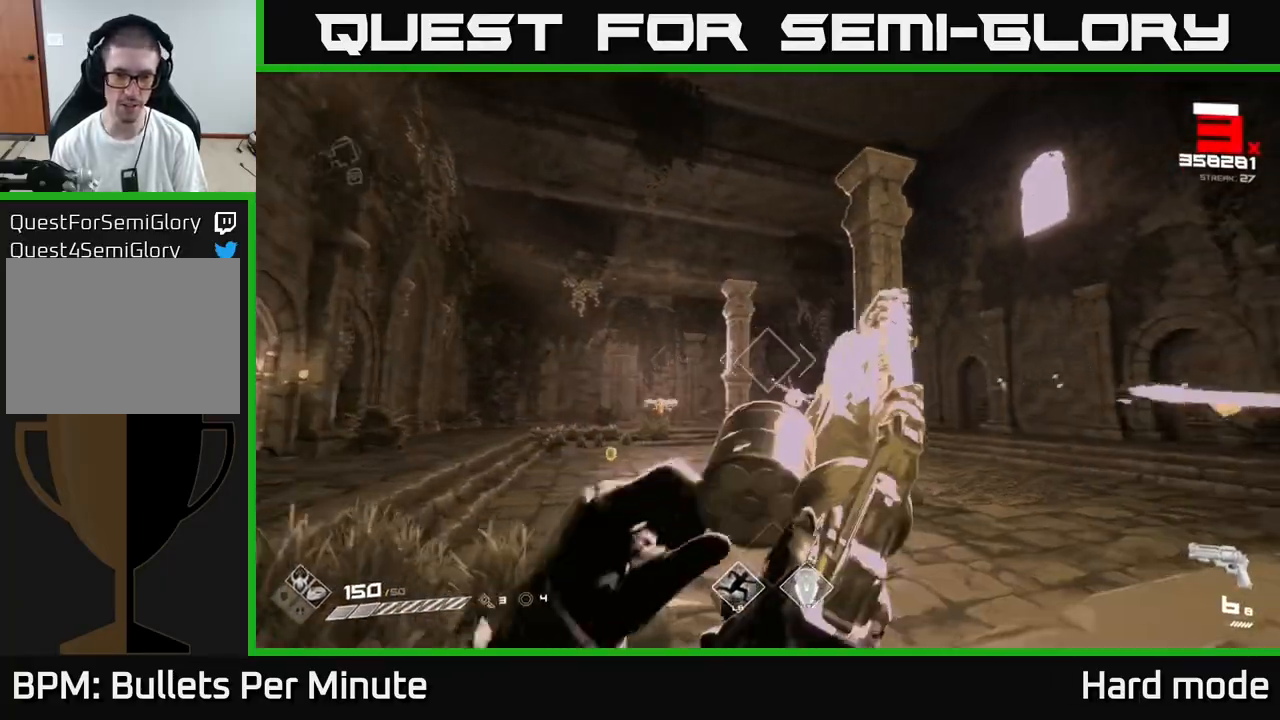
{"buttons": ["R1"], "left_stick": "up-left", "right_stick": "center", "events": [[100, "R1", "down"], [100, "left_stick", "up-left"], [250, "R1", "up"], [417, "R1", "down"]]}
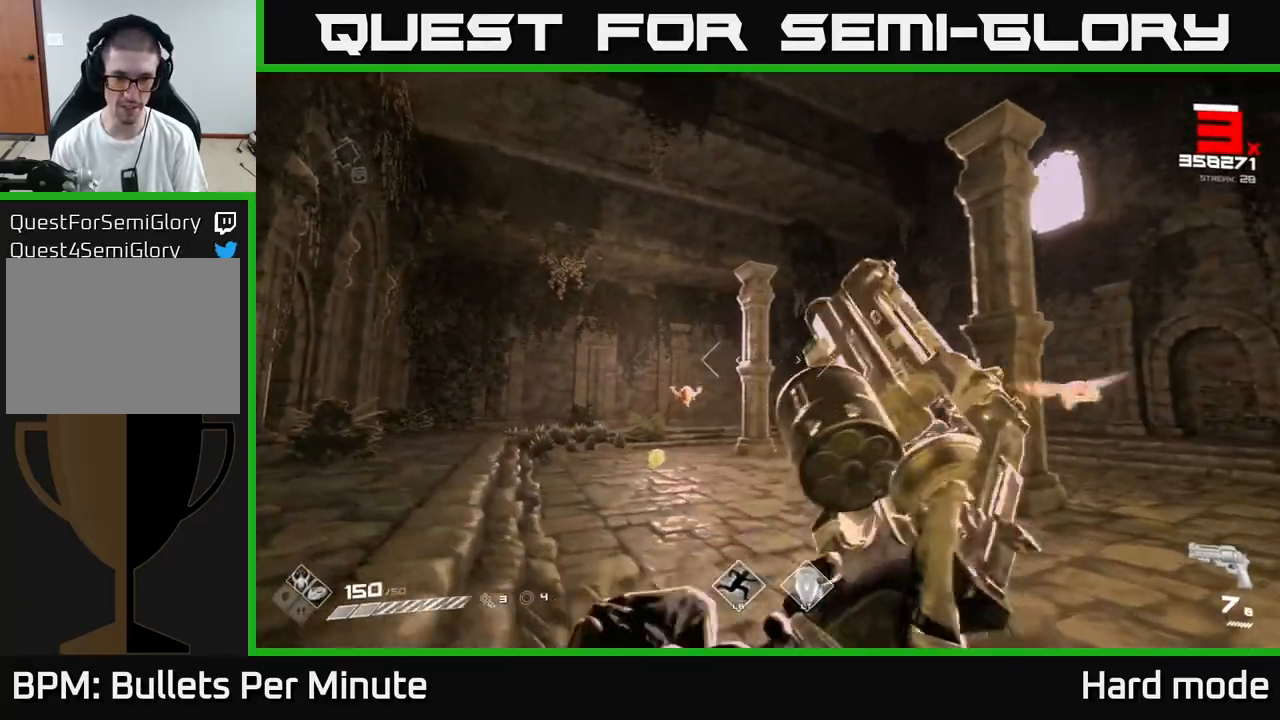
{"buttons": ["R2"], "left_stick": "up-left", "right_stick": "center", "events": [[67, "R1", "up"], [483, "R2", "down"]]}
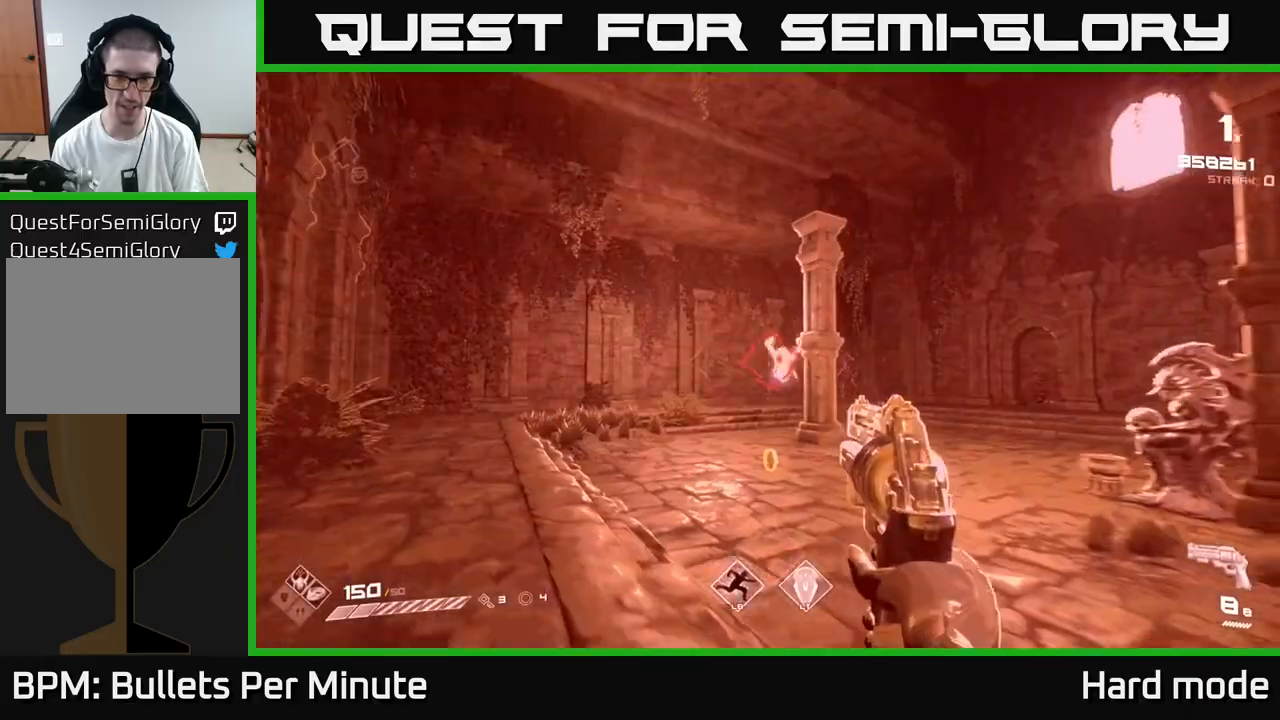
{"buttons": [], "left_stick": "center", "right_stick": "center", "events": [[83, "R2", "up"], [183, "right_stick", "right"], [267, "left_stick", "left"], [333, "right_stick", "center"], [483, "left_stick", "center"]]}
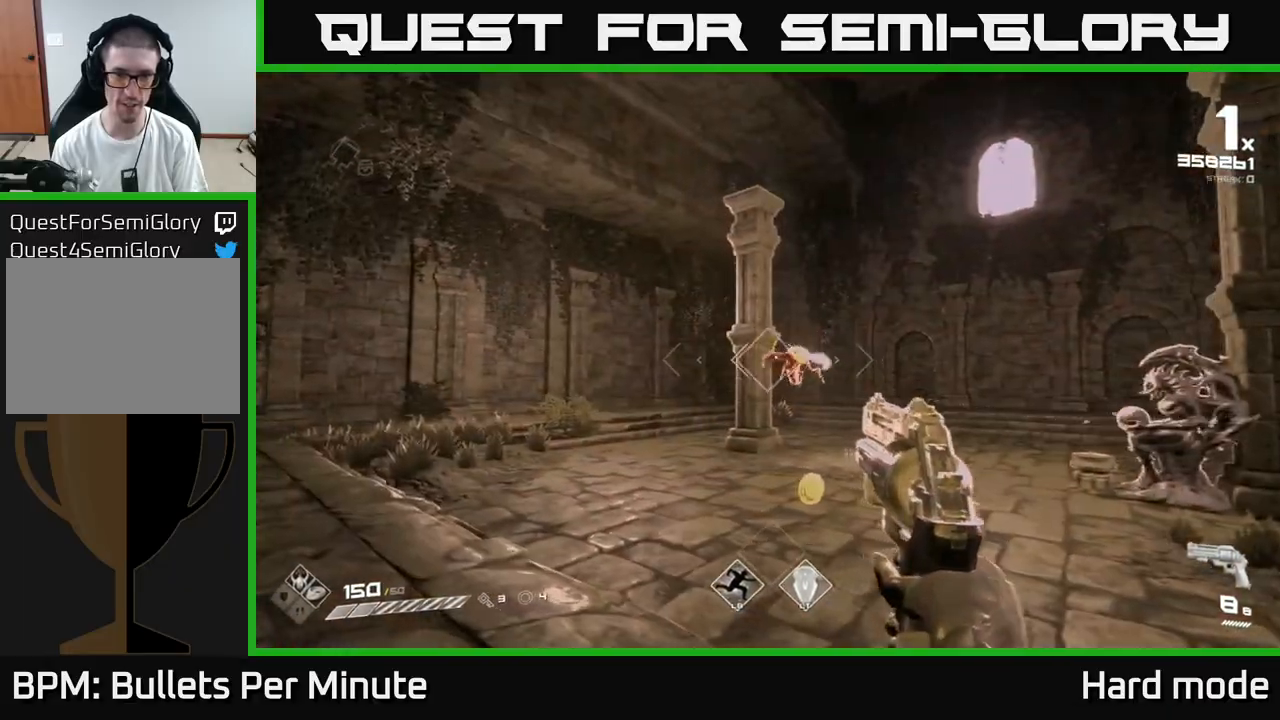
{"buttons": [], "left_stick": "left", "right_stick": "center", "events": [[117, "left_stick", "left"], [133, "R2", "down"], [233, "R2", "up"], [250, "left_stick", "center"], [383, "left_stick", "left"], [383, "right_stick", "right"], [433, "R2", "down"], [483, "right_stick", "center"], [500, "R2", "up"]]}
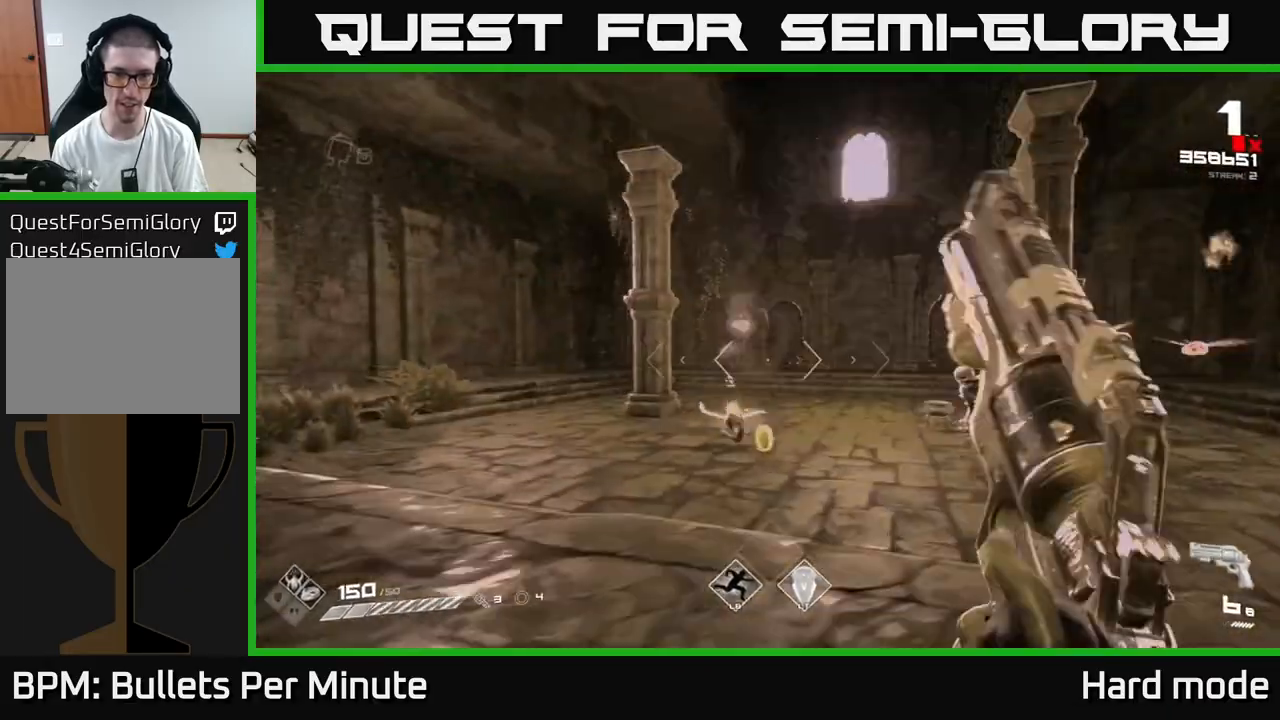
{"buttons": [], "left_stick": "center", "right_stick": "center", "events": [[167, "right_stick", "right"], [217, "left_stick", "up-left"], [367, "right_stick", "center"], [500, "left_stick", "center"]]}
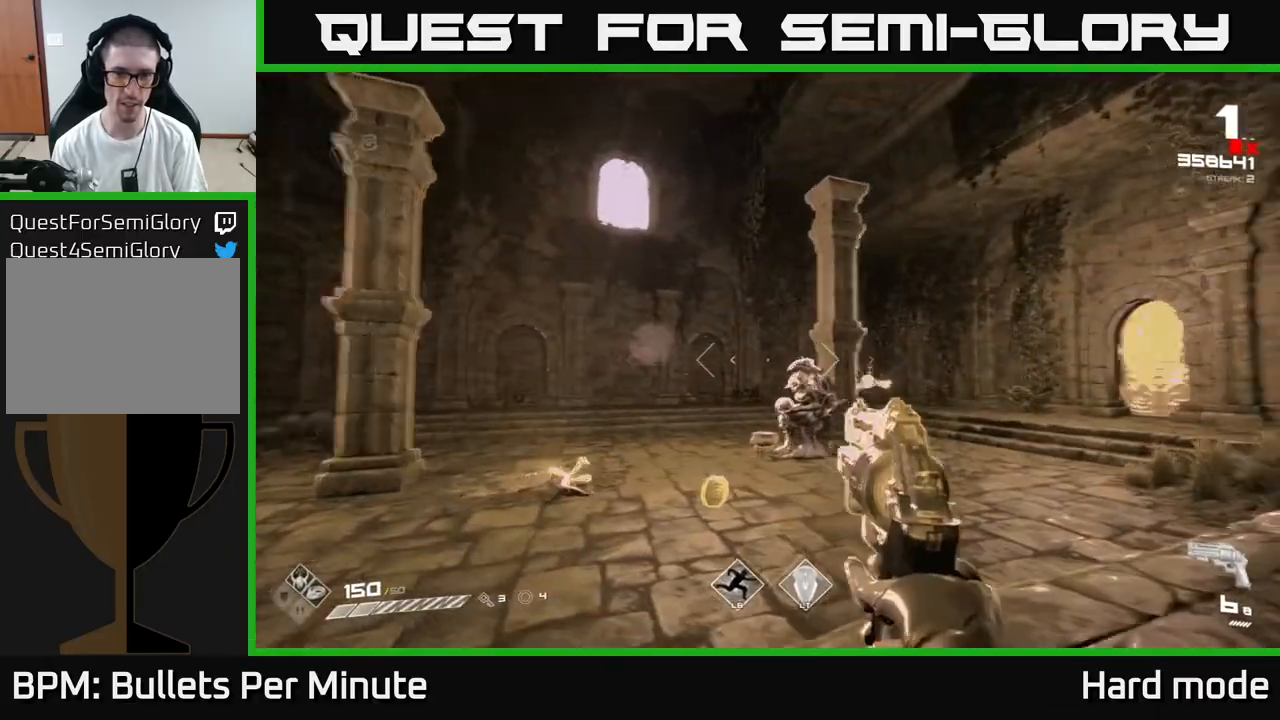
{"buttons": ["R2"], "left_stick": "up", "right_stick": "center", "events": [[33, "right_stick", "right"], [67, "left_stick", "up-left"], [83, "R2", "down"], [200, "right_stick", "center"], [217, "R2", "up"], [233, "left_stick", "center"], [300, "left_stick", "up-left"], [450, "R2", "down"], [483, "left_stick", "up"]]}
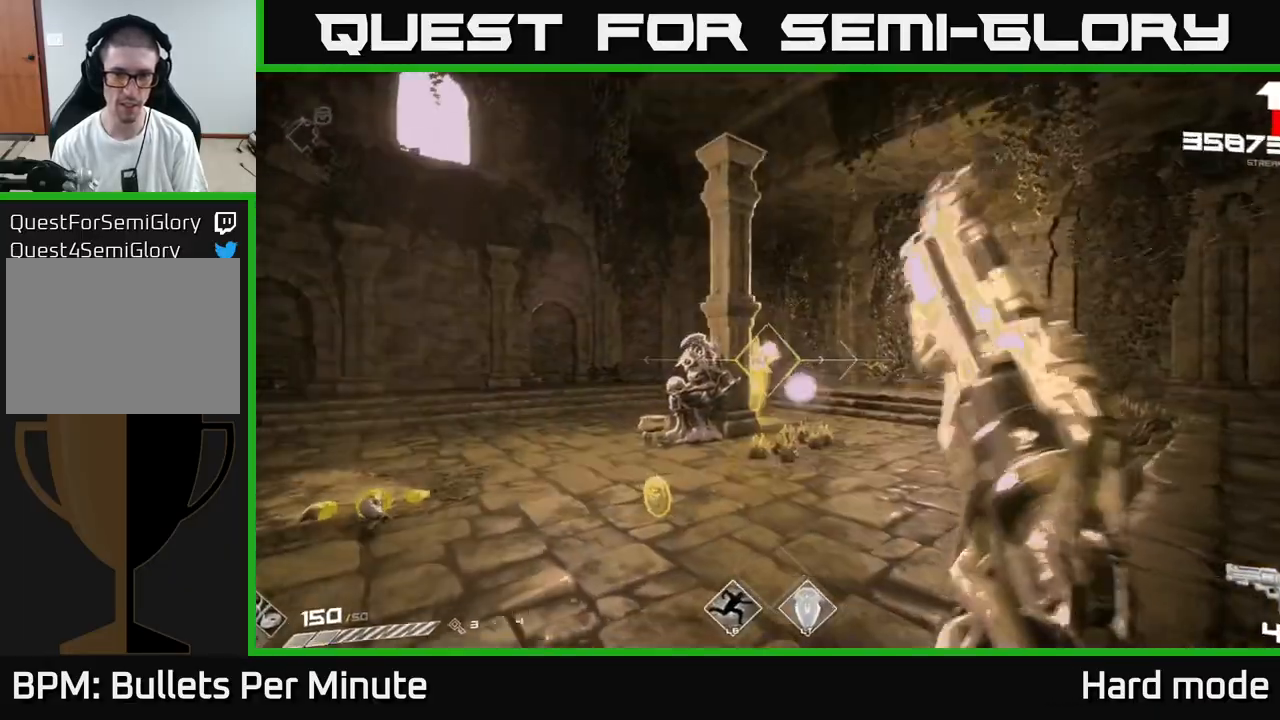
{"buttons": [], "left_stick": "up", "right_stick": "center", "events": [[17, "R2", "up"]]}
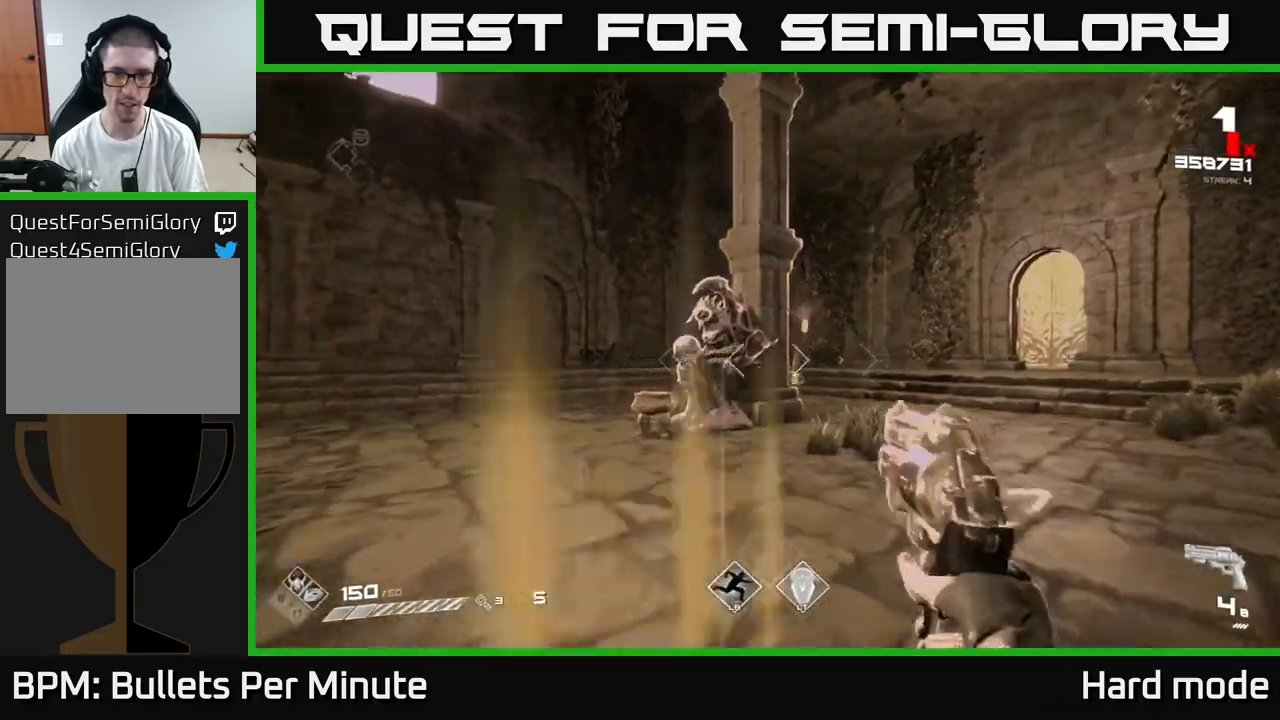
{"buttons": [], "left_stick": "up-right", "right_stick": "center", "events": [[33, "left_stick", "up-right"], [200, "right_stick", "left"], [300, "right_stick", "center"]]}
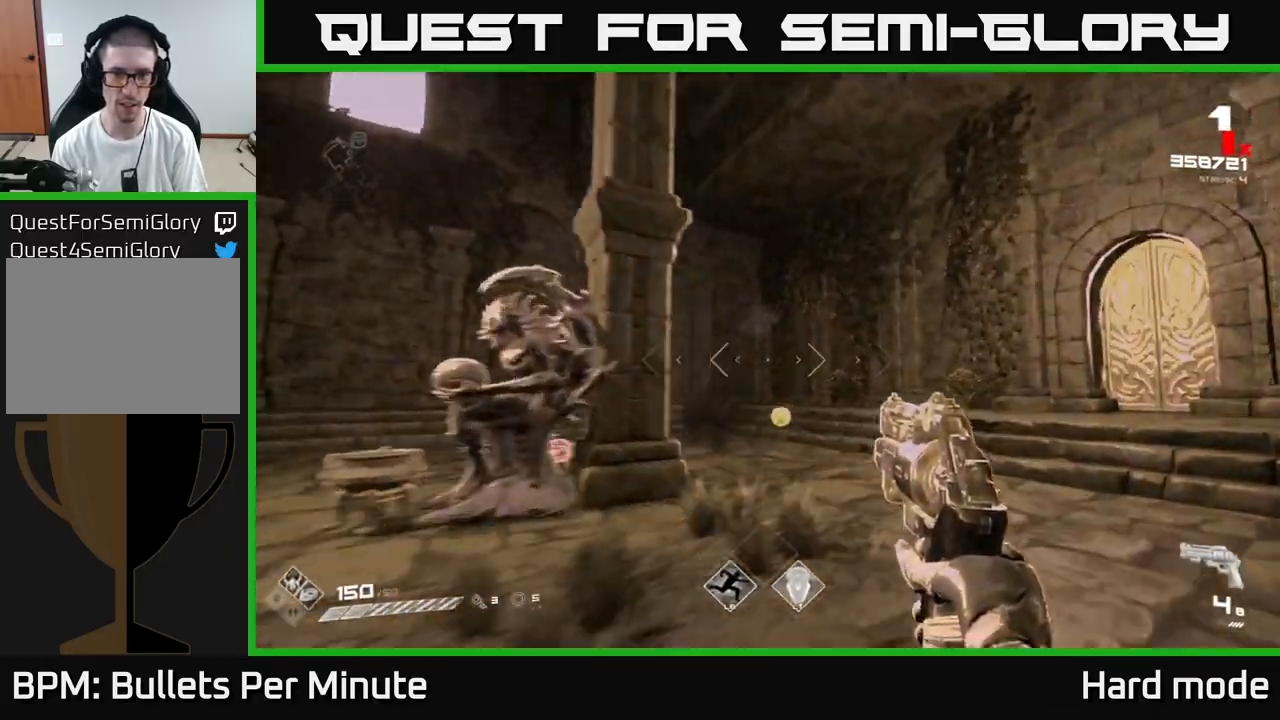
{"buttons": [], "left_stick": "up-right", "right_stick": "left", "events": [[100, "right_stick", "left"]]}
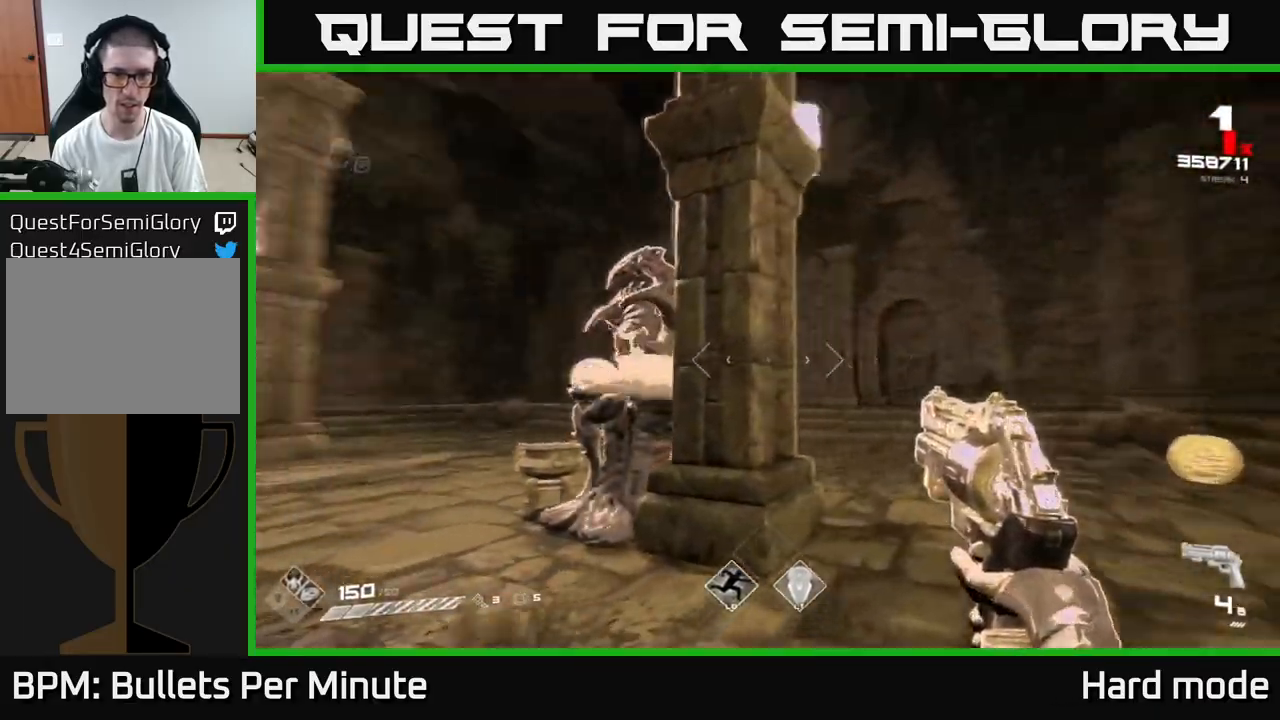
{"buttons": ["R2"], "left_stick": "right", "right_stick": "center", "events": [[100, "left_stick", "right"], [450, "R2", "down"], [483, "right_stick", "center"]]}
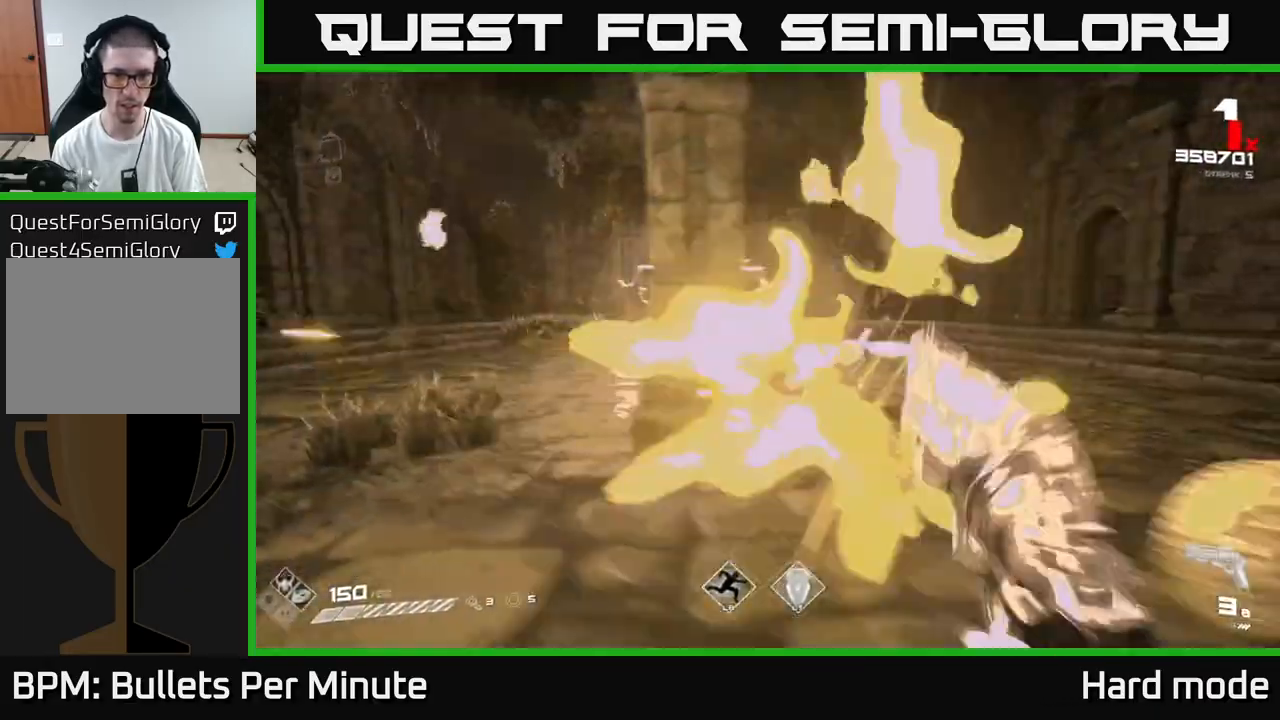
{"buttons": [], "left_stick": "right", "right_stick": "right", "events": [[17, "R2", "up"], [183, "left_stick", "up-right"], [183, "right_stick", "up"], [233, "R2", "down"], [267, "right_stick", "center"], [300, "R2", "up"], [333, "left_stick", "right"], [450, "right_stick", "right"]]}
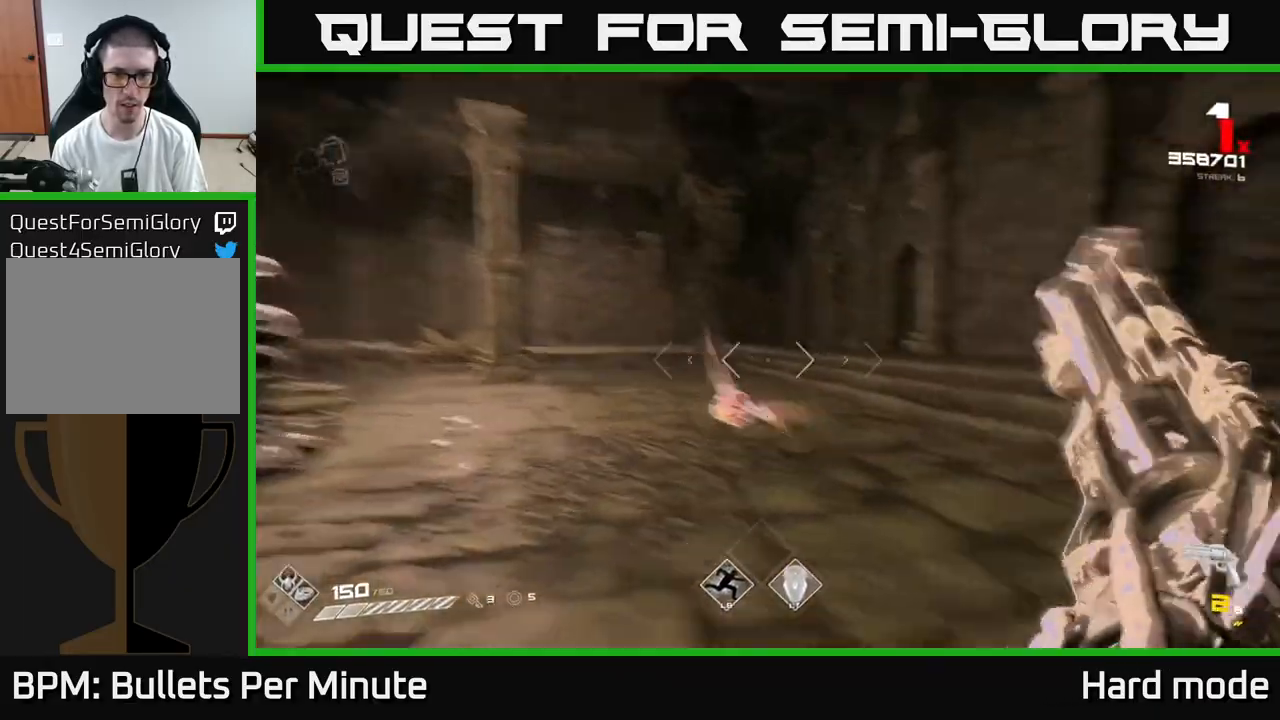
{"buttons": ["R1"], "left_stick": "left", "right_stick": "center", "events": [[83, "R2", "down"], [83, "left_stick", "left"], [83, "right_stick", "center"], [150, "left_stick", "down-right"], [183, "R2", "up"], [233, "left_stick", "center"], [317, "left_stick", "down-left"], [383, "left_stick", "left"], [483, "R1", "down"]]}
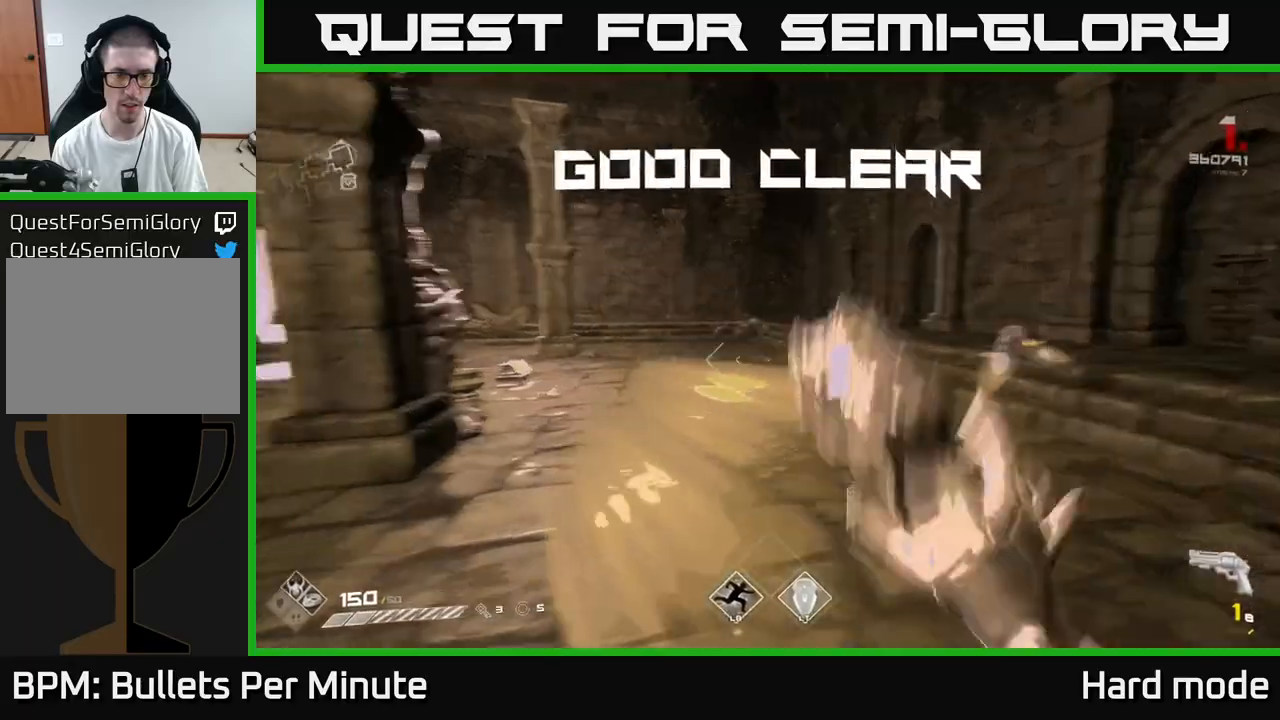
{"buttons": [], "left_stick": "up", "right_stick": "center", "events": [[33, "right_stick", "down-left"], [83, "R1", "up"], [83, "left_stick", "up-left"], [100, "right_stick", "center"], [267, "right_stick", "right"], [300, "R1", "down"], [300, "left_stick", "up"], [383, "R1", "up"], [383, "right_stick", "center"]]}
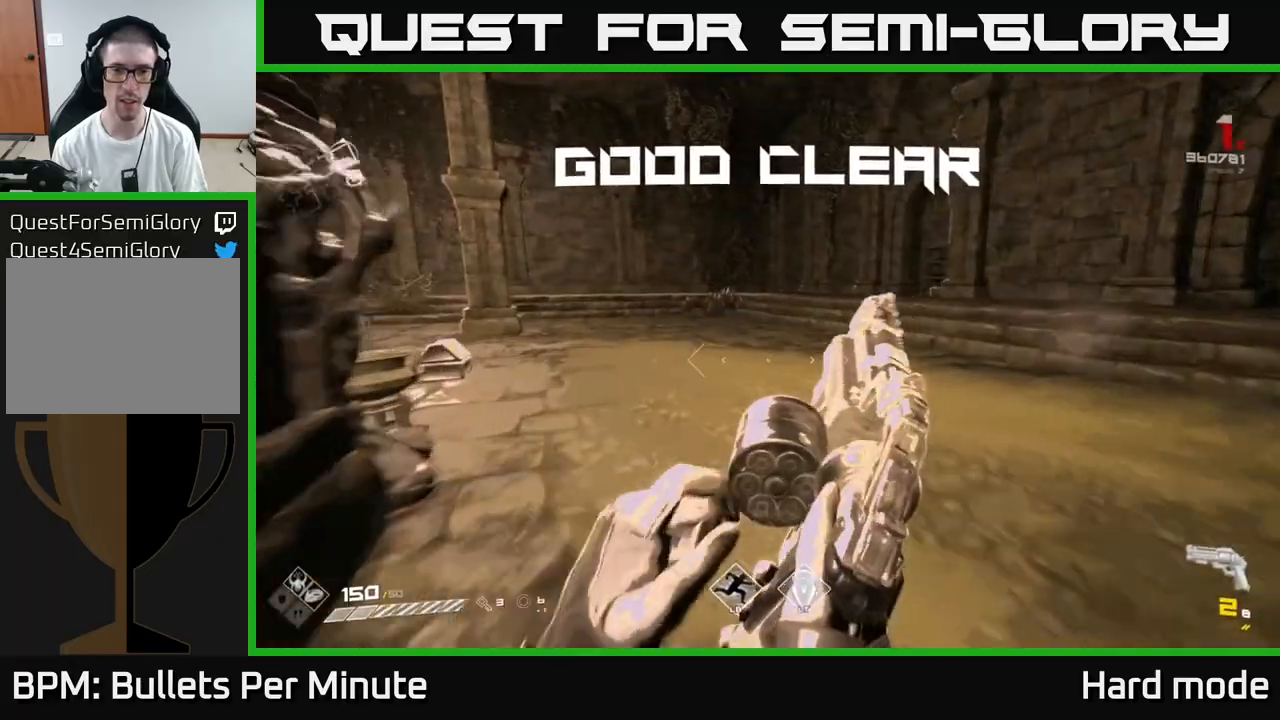
{"buttons": ["R1"], "left_stick": "up", "right_stick": "center", "events": [[33, "left_stick", "up-right"], [67, "right_stick", "left"], [167, "R1", "down"], [283, "R1", "up"], [367, "right_stick", "center"], [433, "left_stick", "up"], [483, "R1", "down"]]}
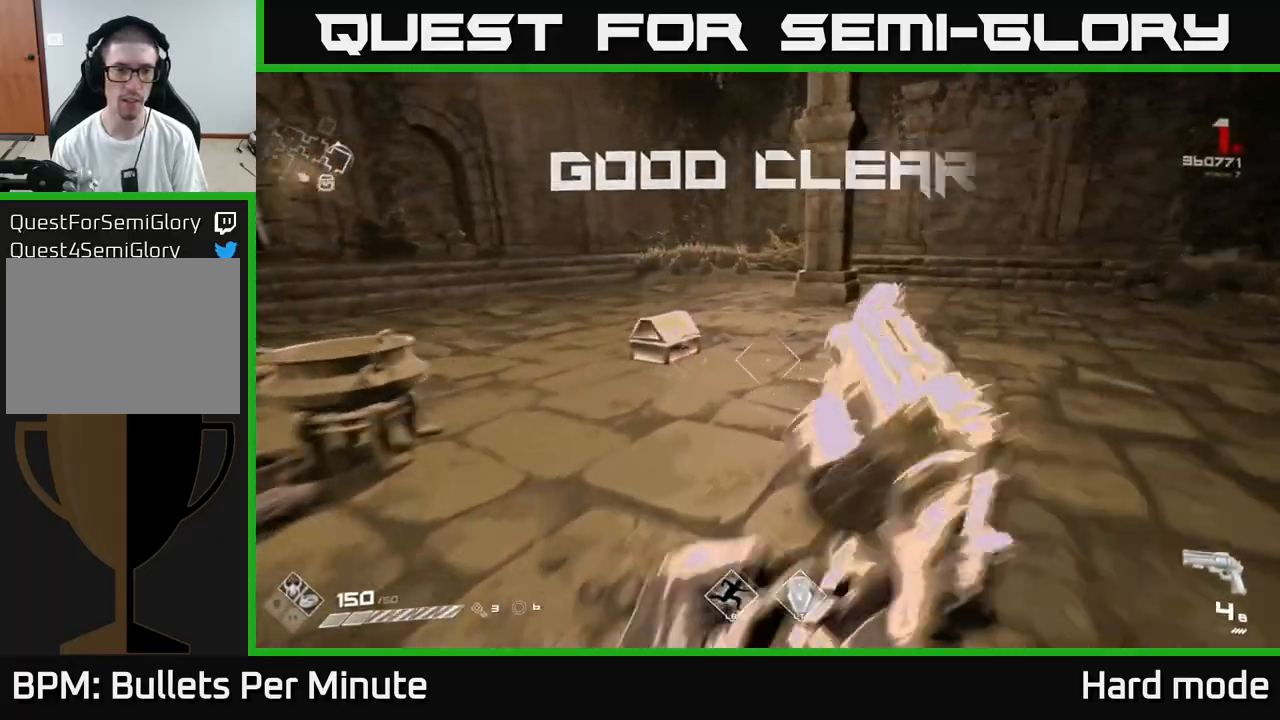
{"buttons": [], "left_stick": "up", "right_stick": "down", "events": [[17, "right_stick", "left"], [100, "R1", "up"], [167, "right_stick", "center"], [333, "R1", "down"], [350, "right_stick", "down"], [483, "R1", "up"]]}
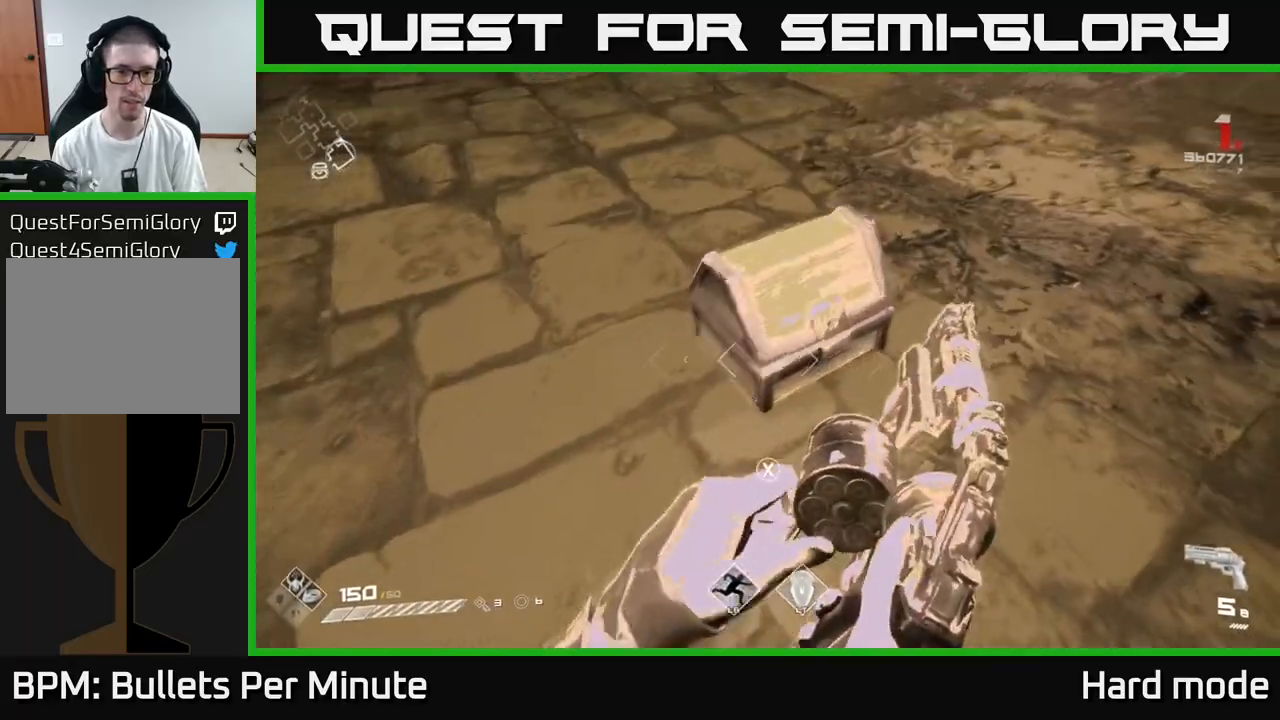
{"buttons": ["R1"], "left_stick": "center", "right_stick": "center", "events": [[17, "left_stick", "center"], [17, "right_stick", "center"], [150, "X", "down"], [167, "left_stick", "up"], [267, "X", "up"], [267, "left_stick", "center"], [483, "R1", "down"]]}
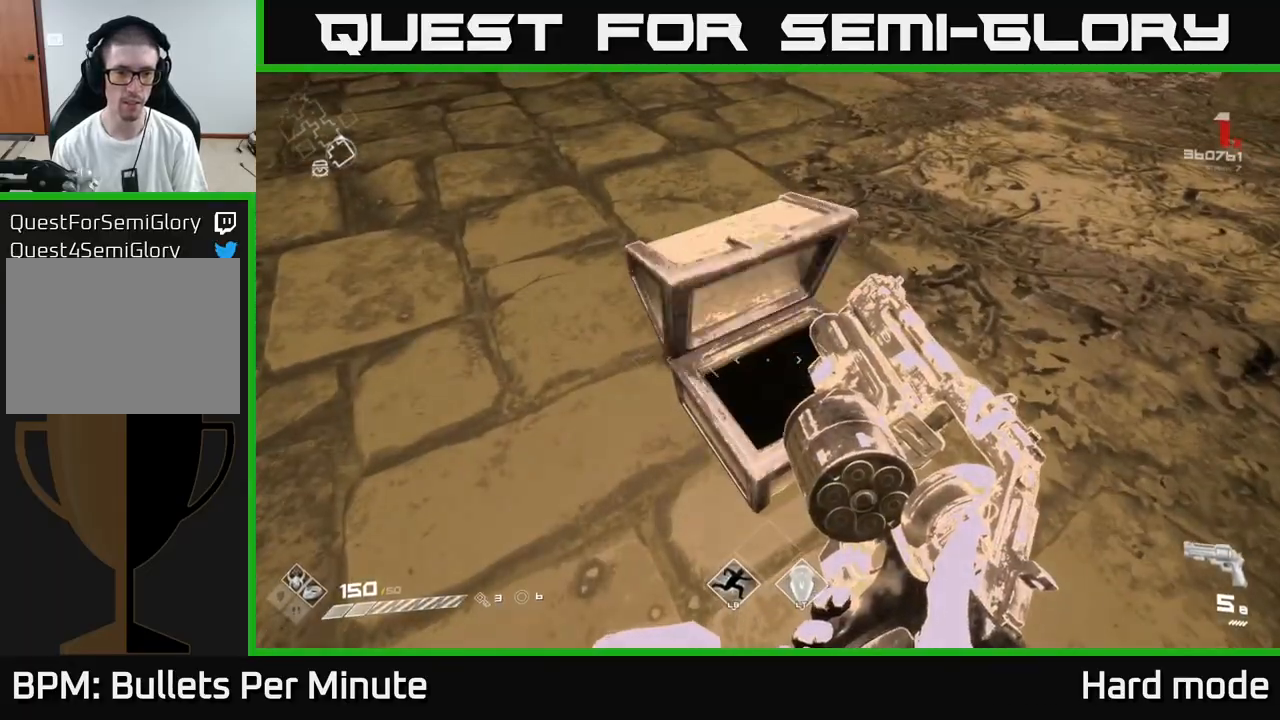
{"buttons": [], "left_stick": "center", "right_stick": "center", "events": [[83, "R1", "up"], [333, "R1", "down"], [417, "R1", "up"]]}
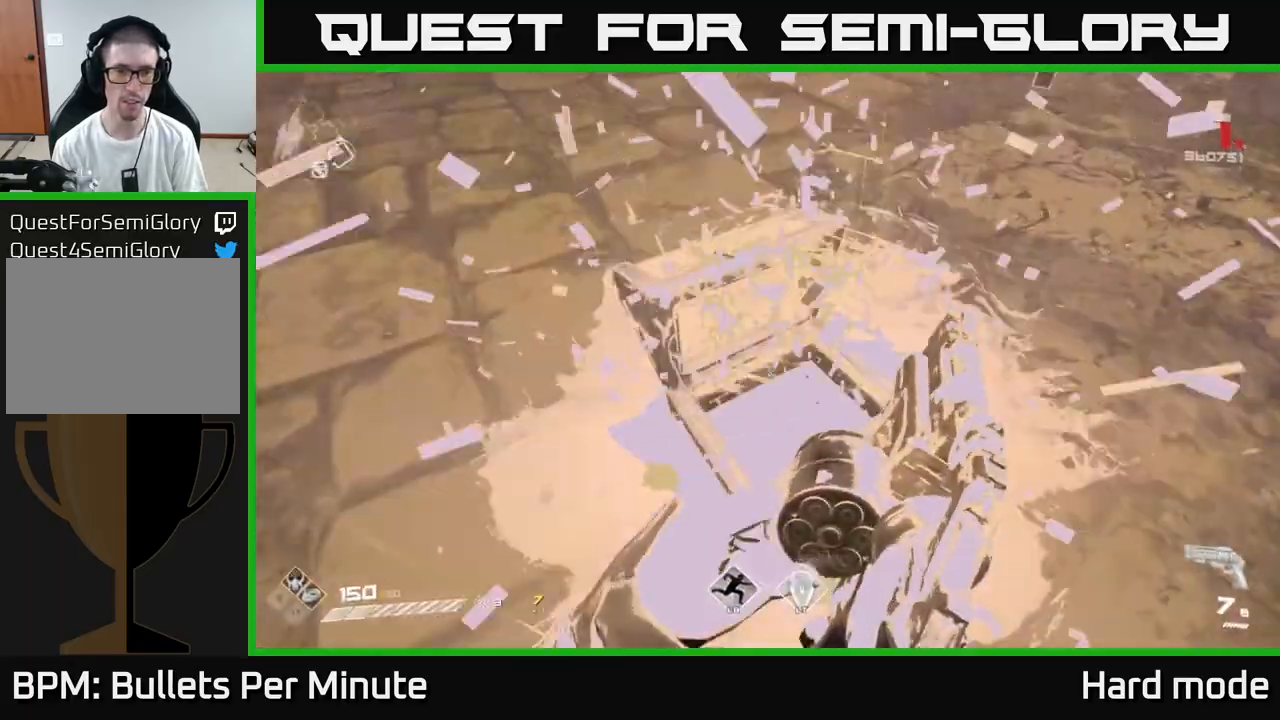
{"buttons": [], "left_stick": "center", "right_stick": "left", "events": [[183, "R1", "down"], [183, "right_stick", "left"], [267, "left_stick", "right"], [300, "R1", "up"], [450, "left_stick", "center"]]}
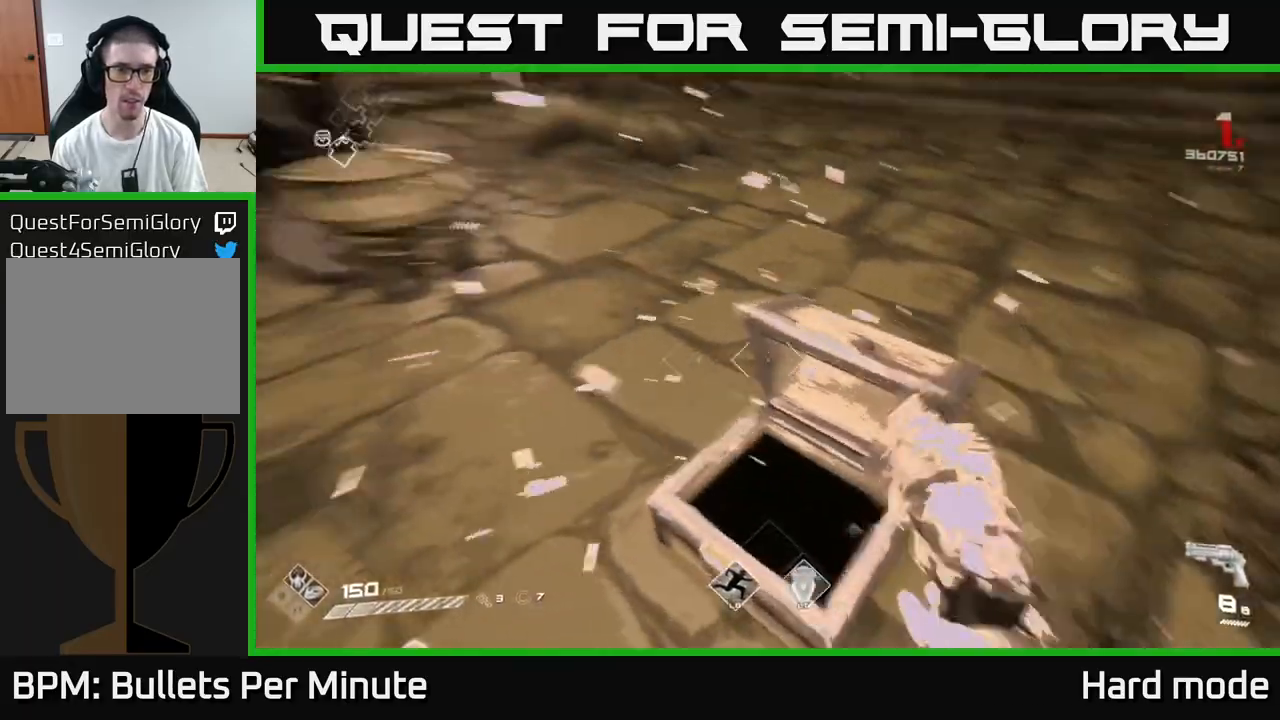
{"buttons": [], "left_stick": "center", "right_stick": "center", "events": [[17, "left_stick", "up-left"], [67, "R1", "down"], [83, "left_stick", "up"], [117, "R1", "up"], [183, "right_stick", "center"], [350, "right_stick", "down-left"], [450, "left_stick", "center"], [483, "right_stick", "center"]]}
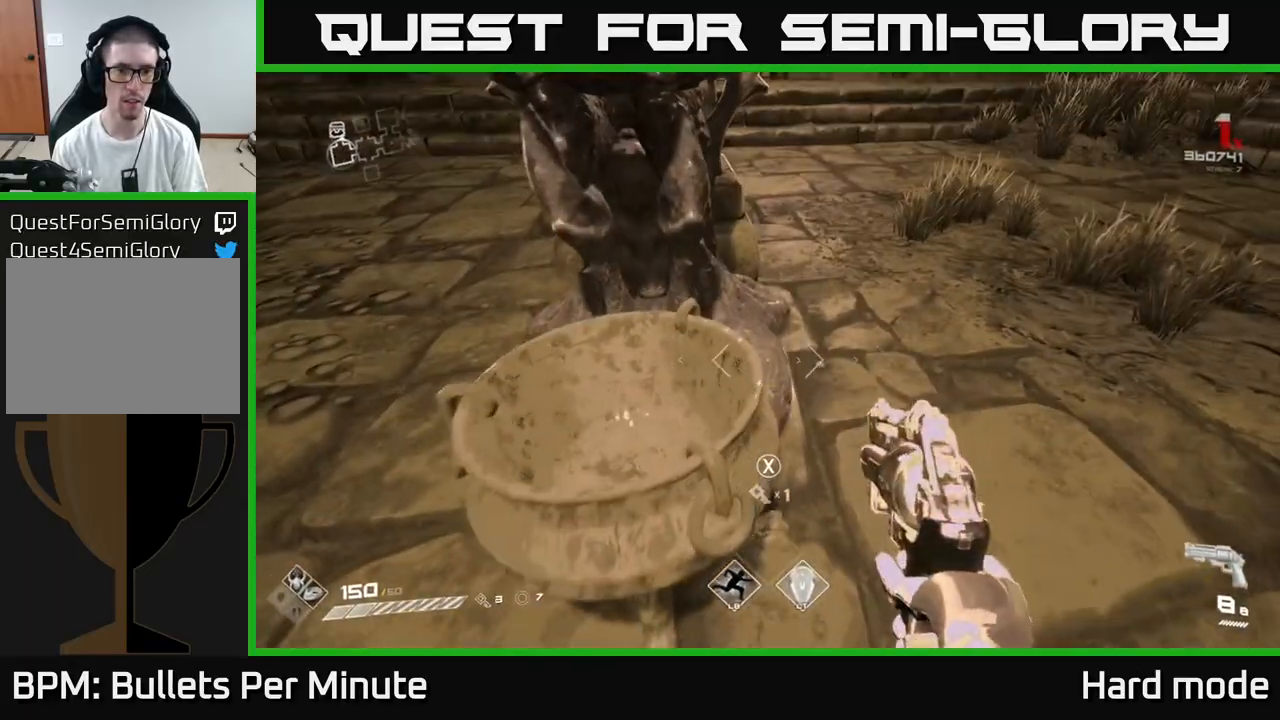
{"buttons": [], "left_stick": "center", "right_stick": "center", "events": [[83, "X", "down"], [150, "X", "up"], [233, "X", "down"], [283, "X", "up"], [383, "X", "down"], [483, "X", "up"]]}
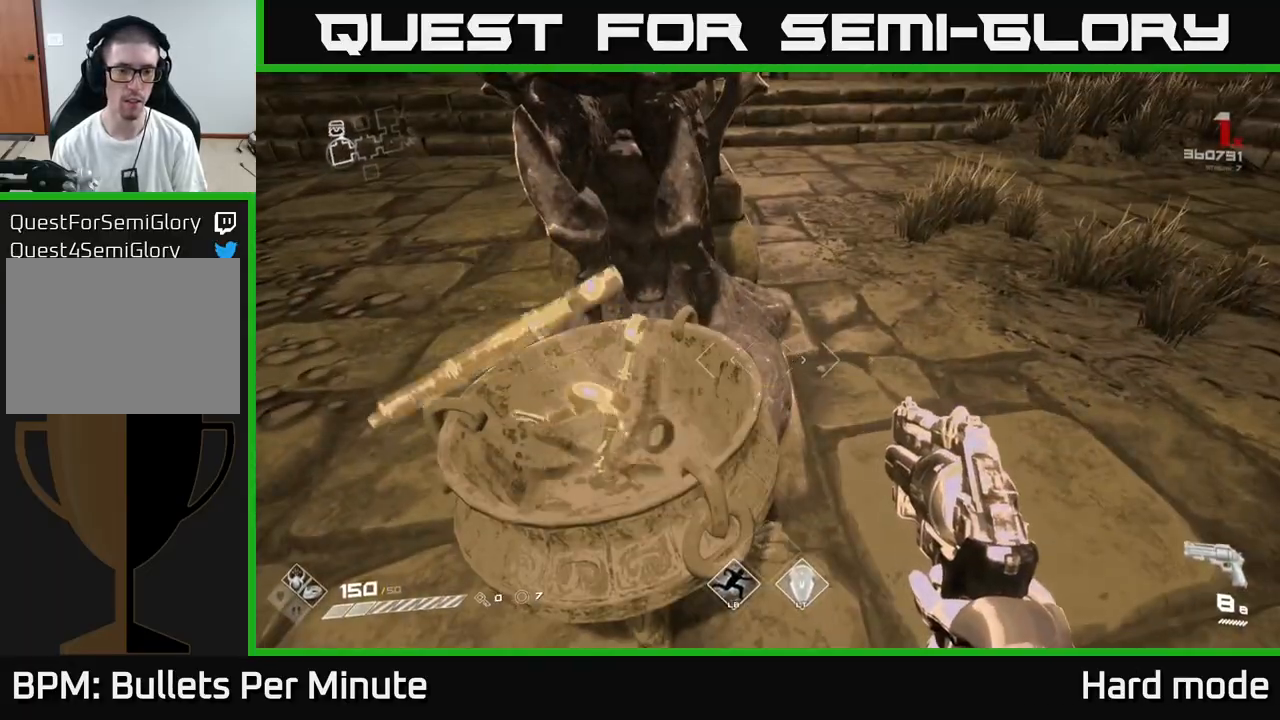
{"buttons": [], "left_stick": "center", "right_stick": "up", "events": [[483, "right_stick", "up"]]}
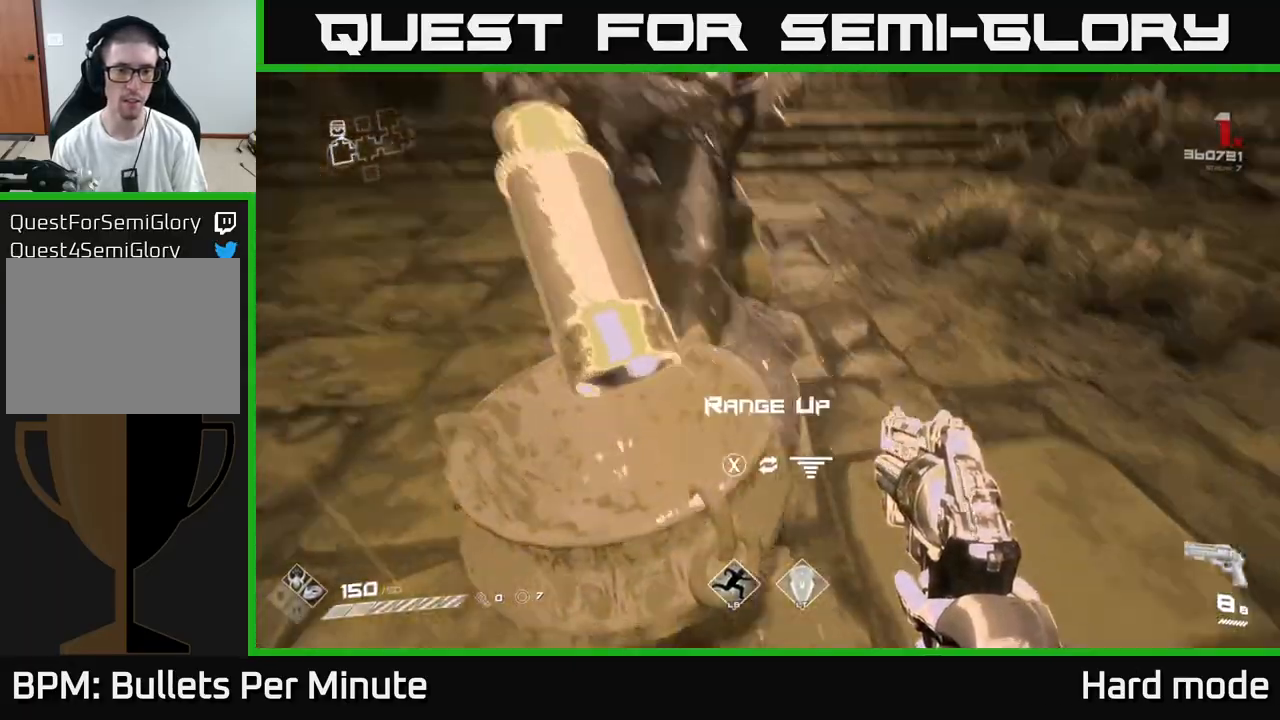
{"buttons": [], "left_stick": "center", "right_stick": "center", "events": [[17, "right_stick", "up-left"], [100, "left_stick", "down"], [117, "right_stick", "center"], [250, "left_stick", "center"], [417, "X", "down"], [483, "X", "up"]]}
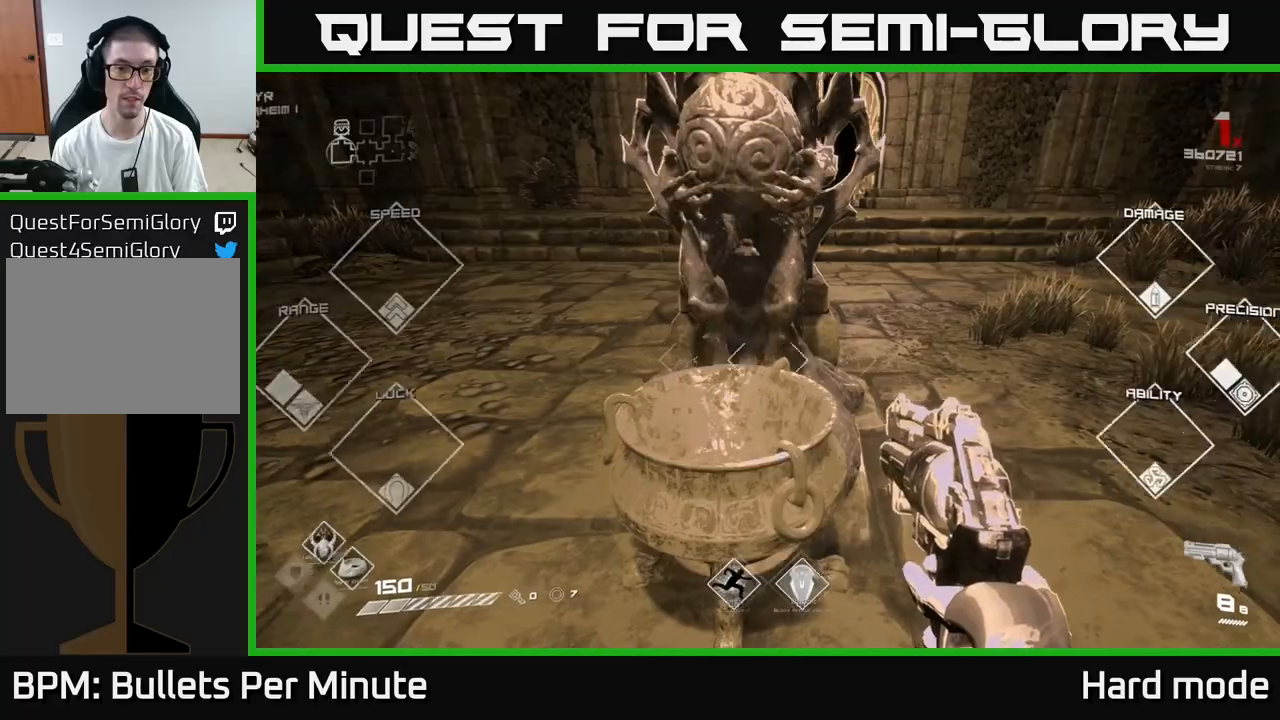
{"buttons": [], "left_stick": "up-left", "right_stick": "center", "events": [[17, "left_stick", "left"], [183, "right_stick", "up-left"], [267, "right_stick", "up-right"], [333, "left_stick", "up-left"], [333, "right_stick", "center"]]}
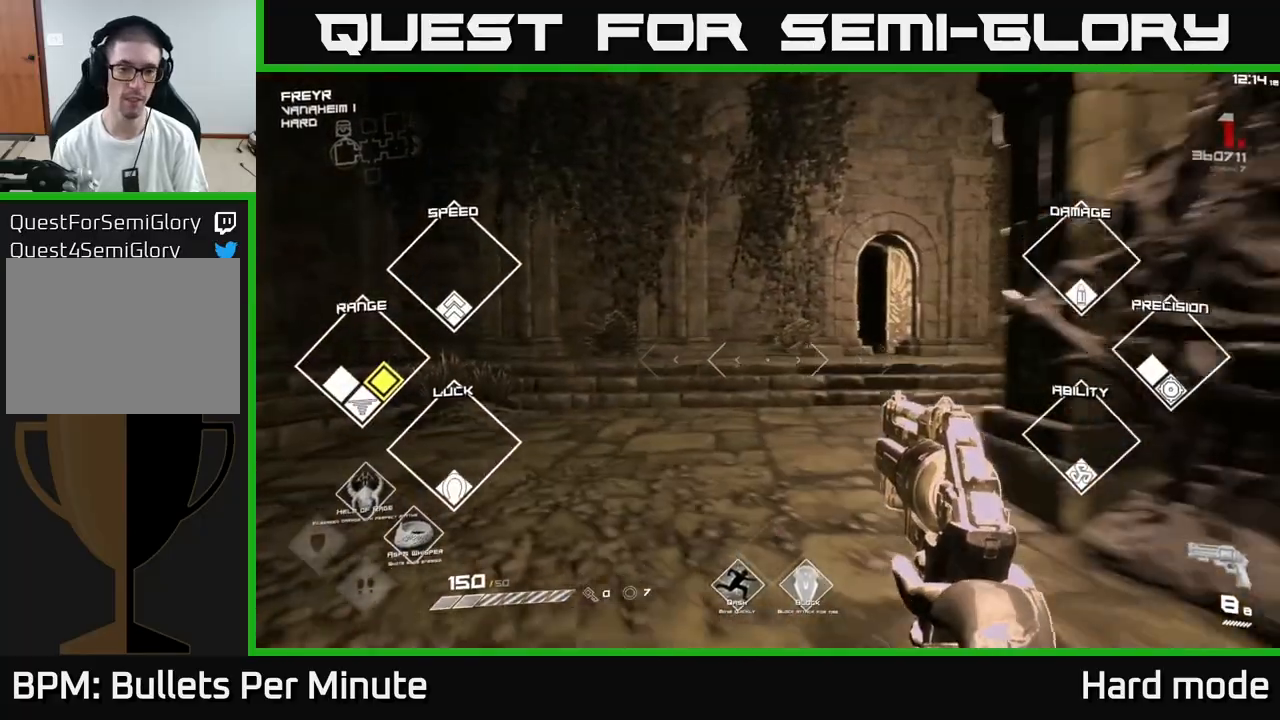
{"buttons": [], "left_stick": "down-left", "right_stick": "right", "events": [[250, "left_stick", "left"], [383, "right_stick", "right"], [450, "left_stick", "down-left"]]}
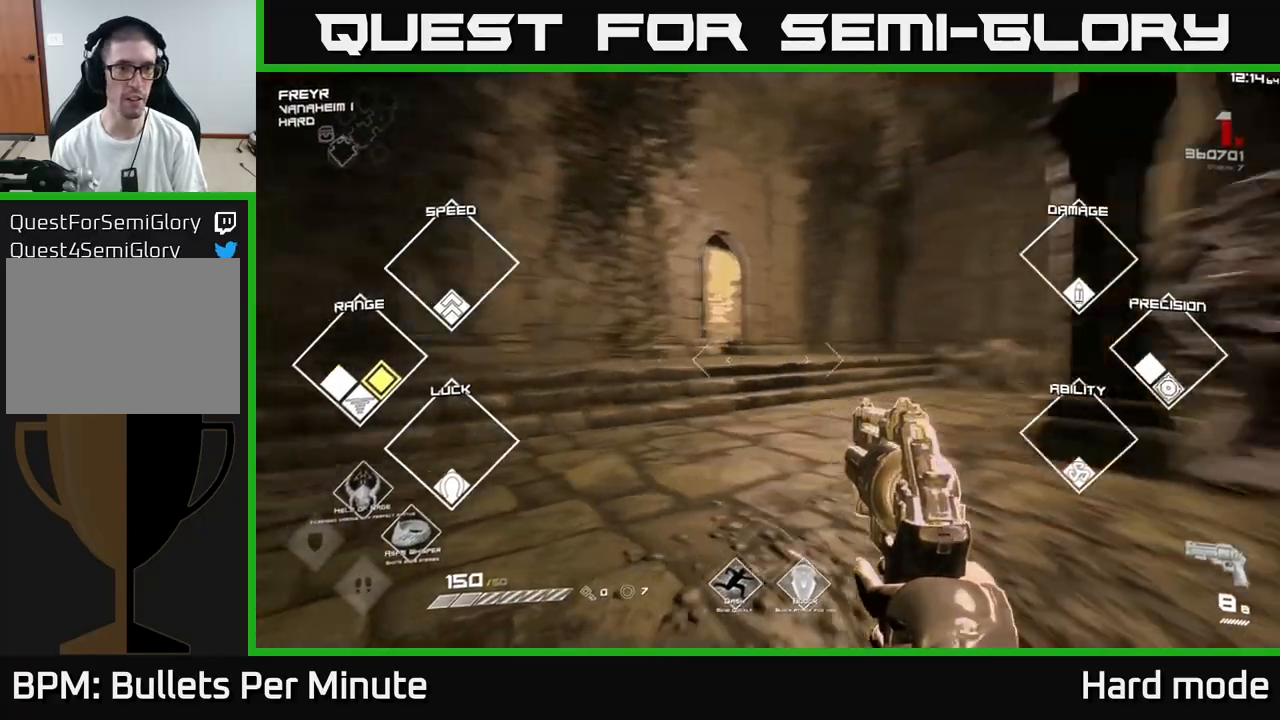
{"buttons": [], "left_stick": "up", "right_stick": "right", "events": [[50, "left_stick", "center"], [333, "left_stick", "up"]]}
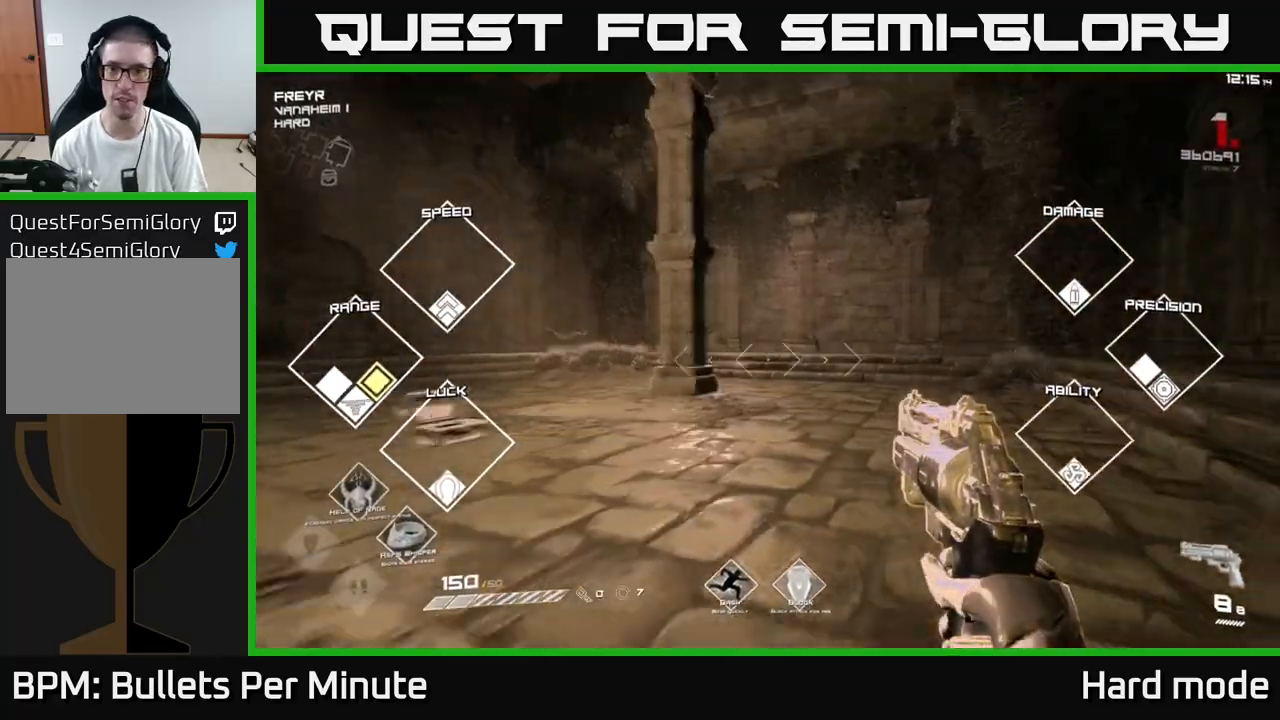
{"buttons": ["L1"], "left_stick": "up", "right_stick": "center", "events": [[17, "right_stick", "center"], [317, "L1", "down"]]}
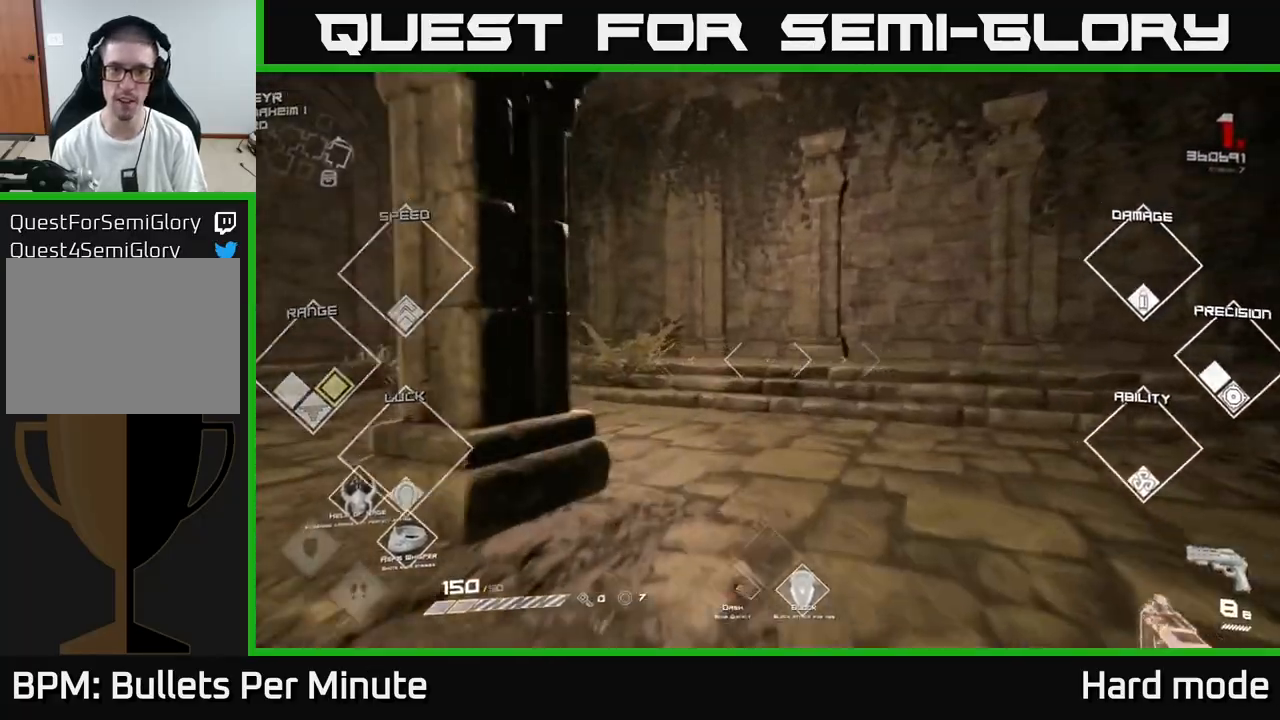
{"buttons": ["L1"], "left_stick": "up", "right_stick": "center", "events": [[50, "right_stick", "left"], [217, "right_stick", "center"], [233, "left_stick", "up-right"], [467, "left_stick", "up"]]}